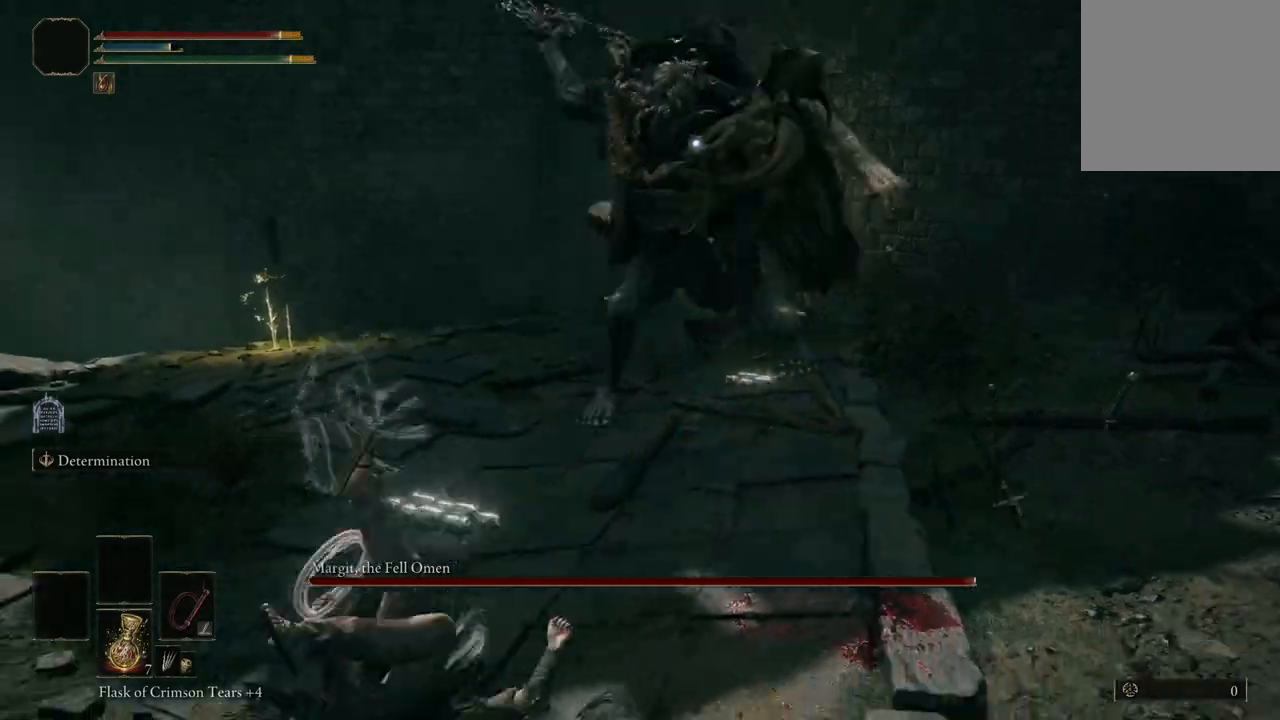
Gameplay with a controller (Xbox layout); each line is a JSON object with the inputs held at the frame after it. "events" lists button and stick changes between this image and that frame as [ms after this image, input, new state], when the widget could be followed in between. Not read: SHARE.
{"buttons": [], "left_stick": "down-left", "right_stick": "center", "events": [[233, "B", "down"], [300, "B", "up"], [467, "left_stick", "down-left"]]}
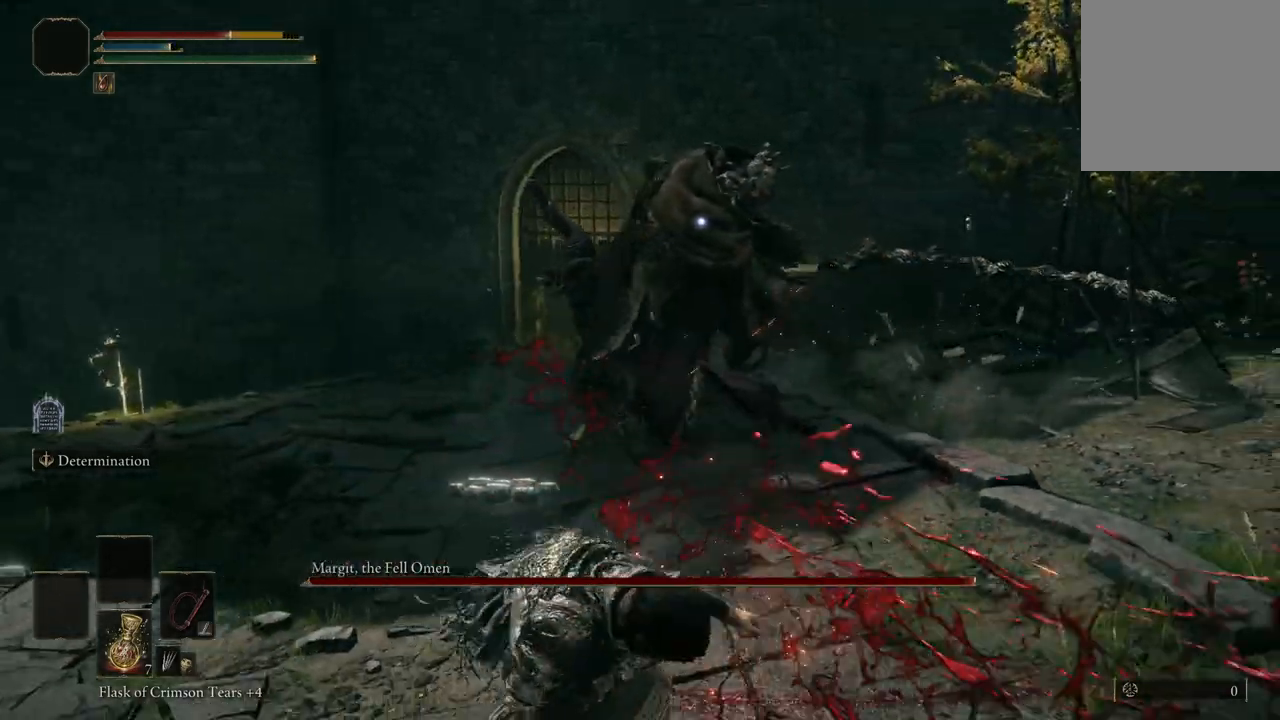
{"buttons": [], "left_stick": "up", "right_stick": "center", "events": [[233, "left_stick", "center"], [300, "left_stick", "up"]]}
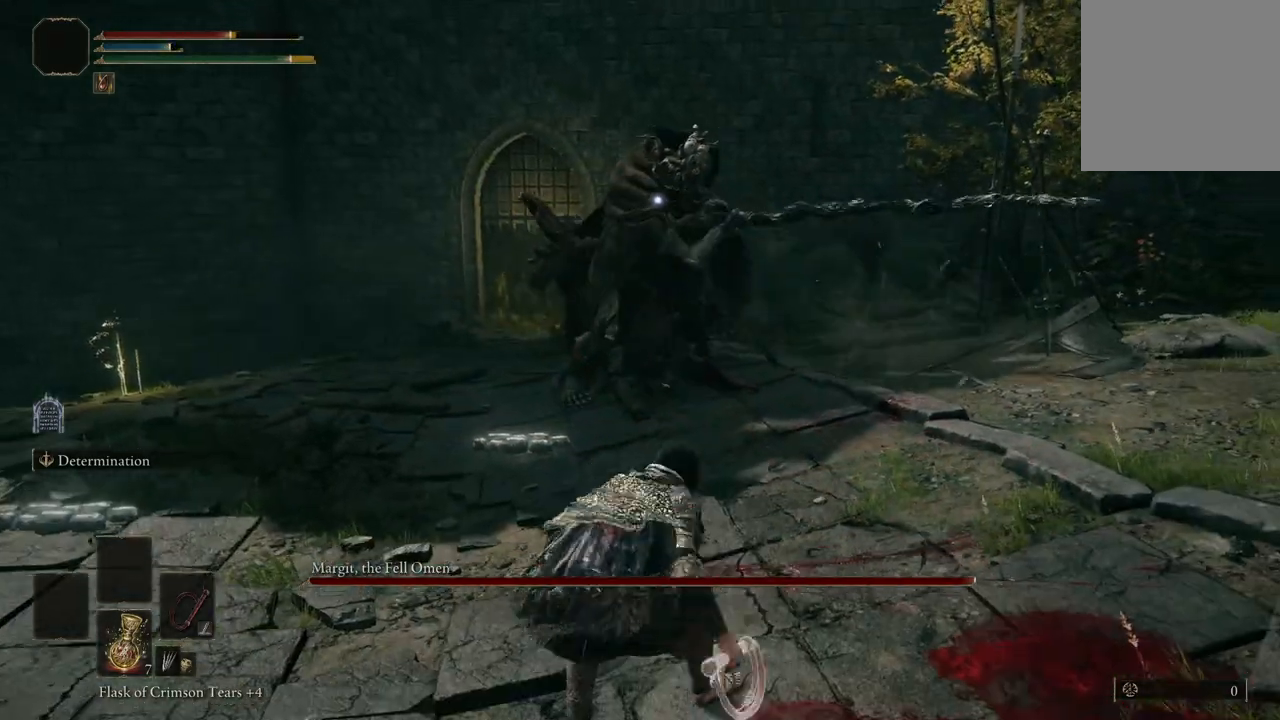
{"buttons": [], "left_stick": "up", "right_stick": "center", "events": [[33, "A", "down"], [133, "A", "up"], [300, "R2", "down"], [433, "R2", "up"]]}
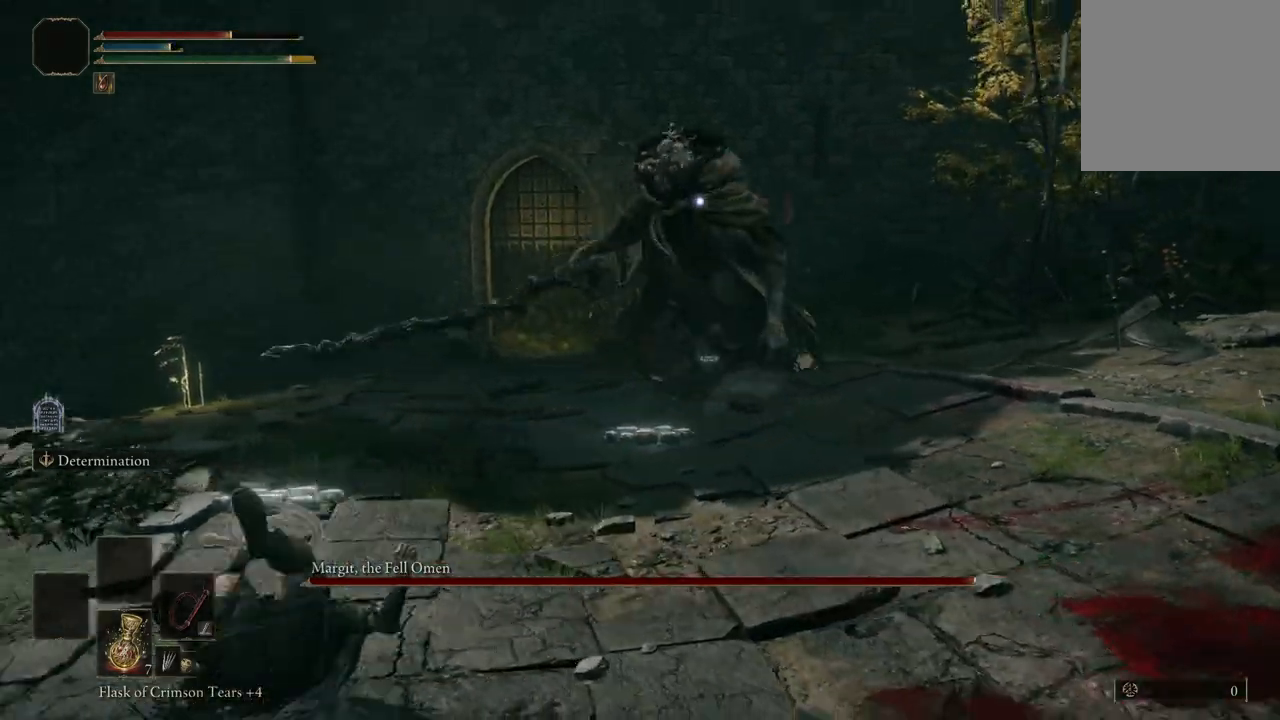
{"buttons": [], "left_stick": "right", "right_stick": "center", "events": [[167, "left_stick", "up-right"], [267, "left_stick", "right"]]}
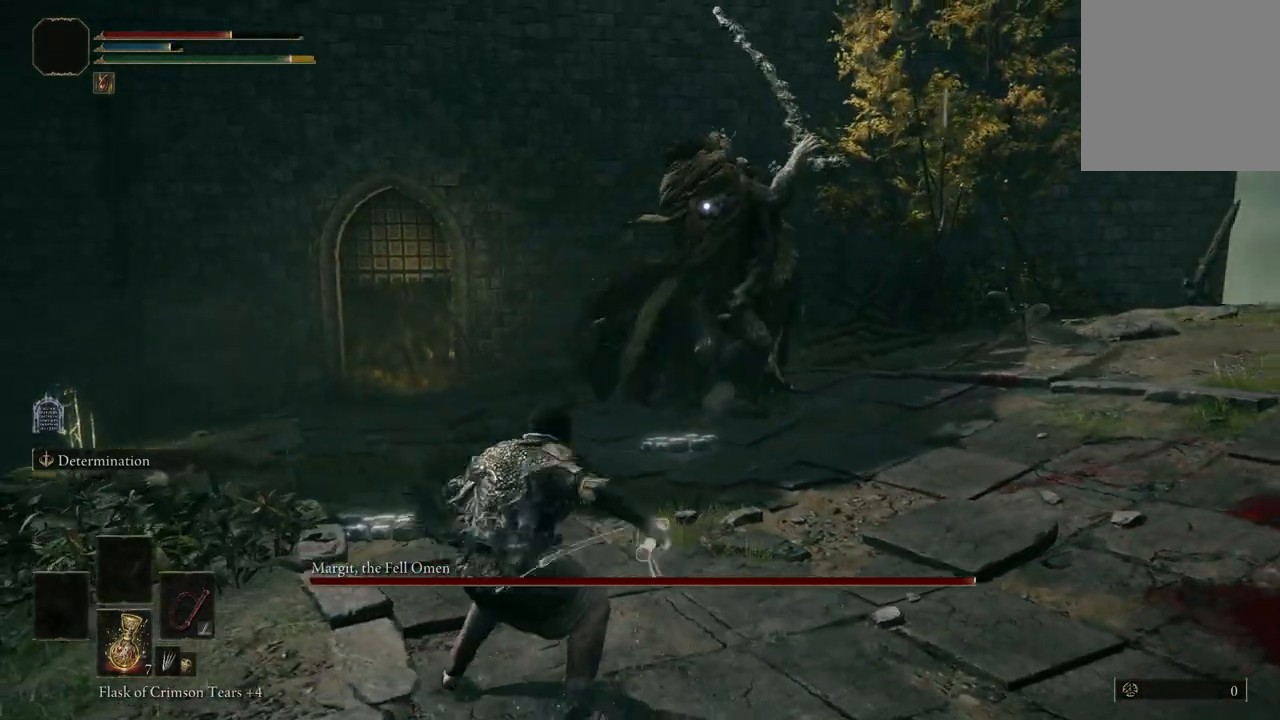
{"buttons": [], "left_stick": "up-right", "right_stick": "center", "events": [[133, "B", "down"], [133, "left_stick", "up"], [300, "B", "up"], [400, "left_stick", "up-right"]]}
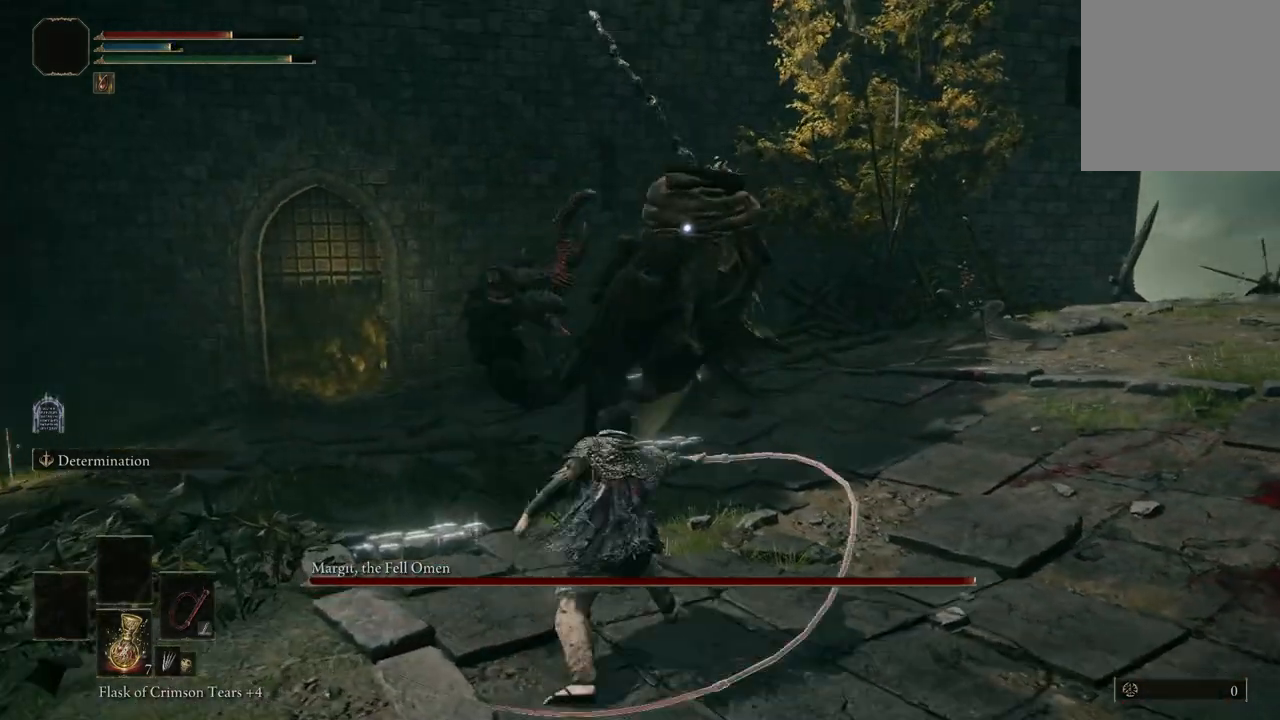
{"buttons": ["B"], "left_stick": "up", "right_stick": "center", "events": [[200, "left_stick", "center"], [333, "left_stick", "up"], [400, "B", "down"]]}
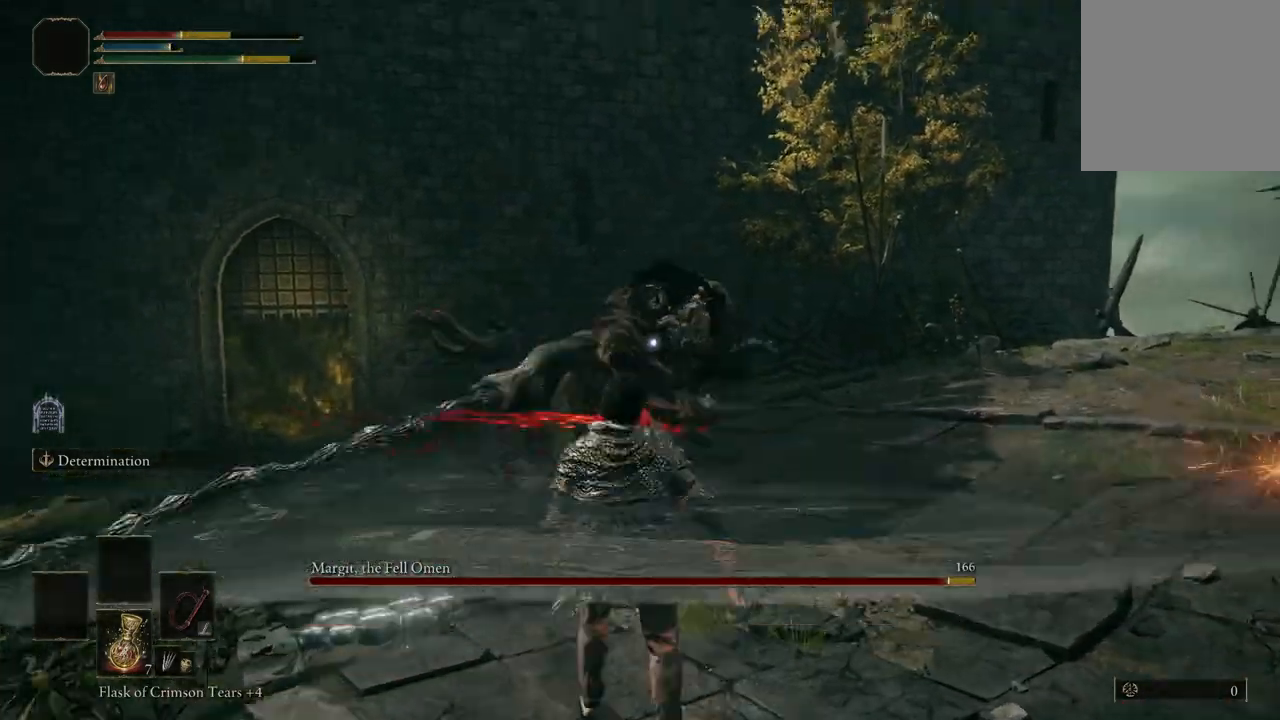
{"buttons": [], "left_stick": "down-right", "right_stick": "center", "events": [[33, "B", "up"], [233, "left_stick", "up-right"], [367, "left_stick", "down-right"]]}
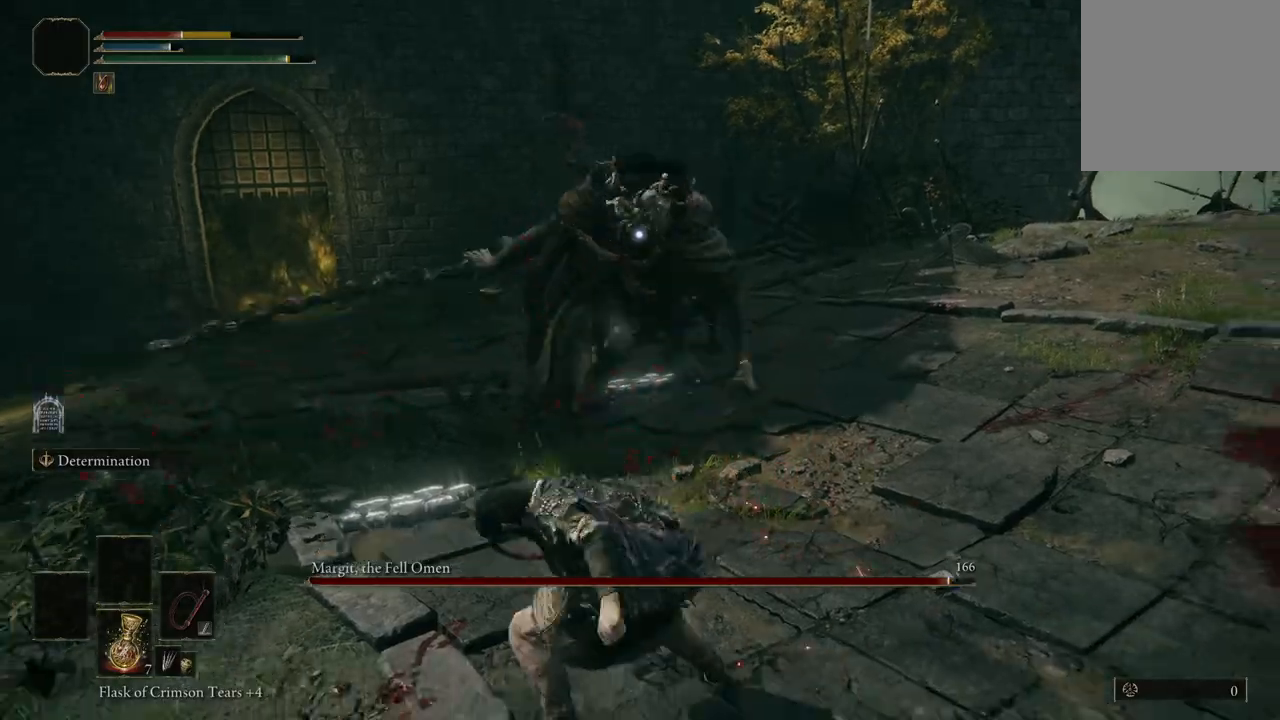
{"buttons": [], "left_stick": "down-right", "right_stick": "center", "events": []}
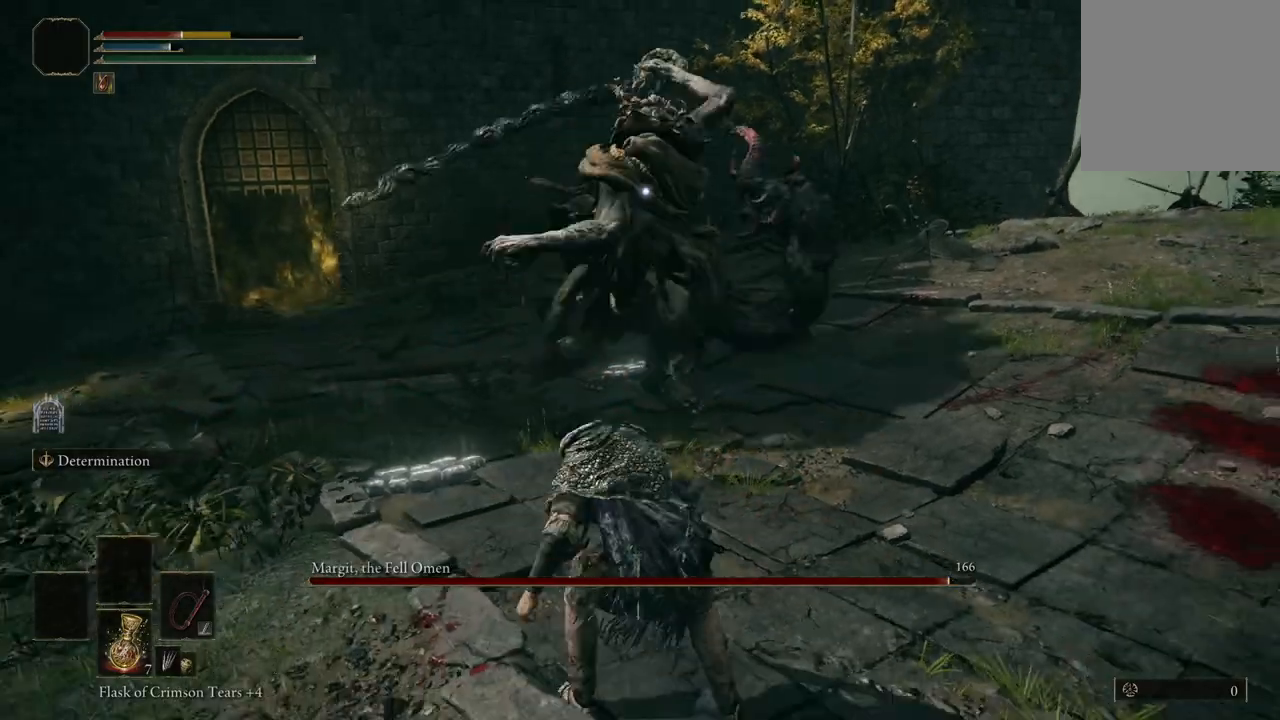
{"buttons": [], "left_stick": "up-right", "right_stick": "center", "events": [[100, "left_stick", "right"], [200, "B", "down"], [200, "left_stick", "up-right"], [367, "B", "up"]]}
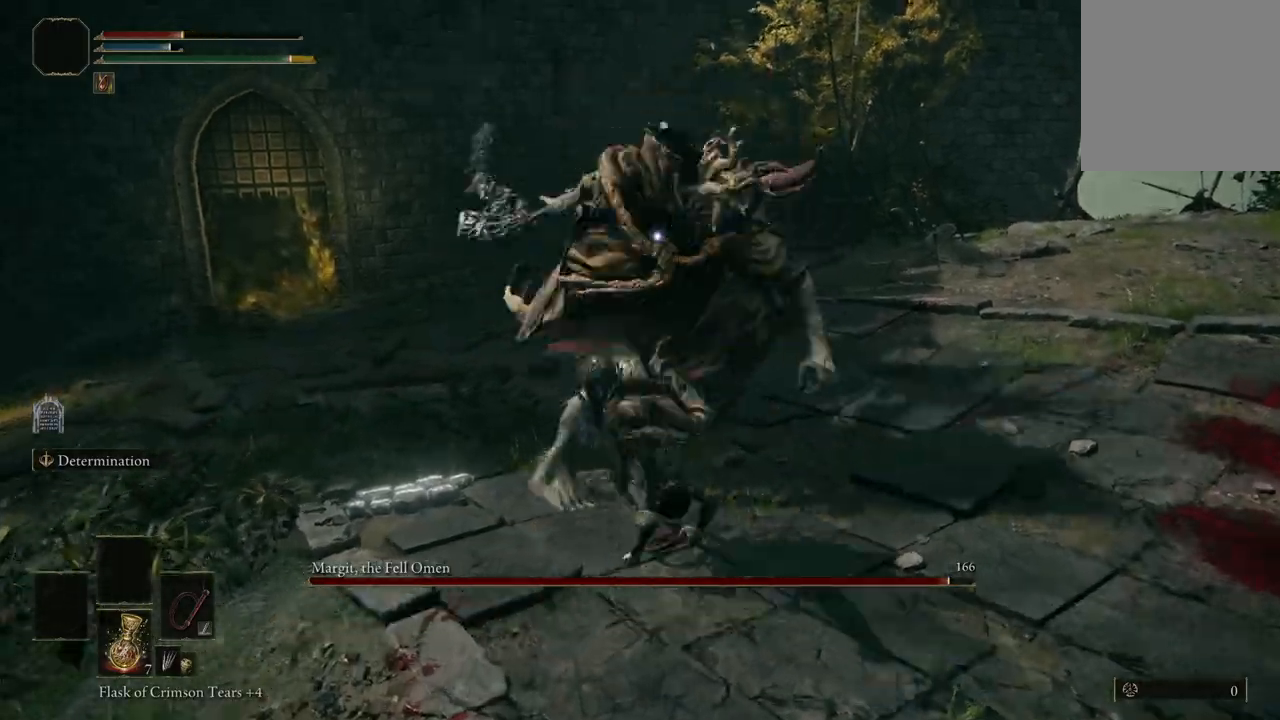
{"buttons": [], "left_stick": "up", "right_stick": "center", "events": [[333, "left_stick", "up"]]}
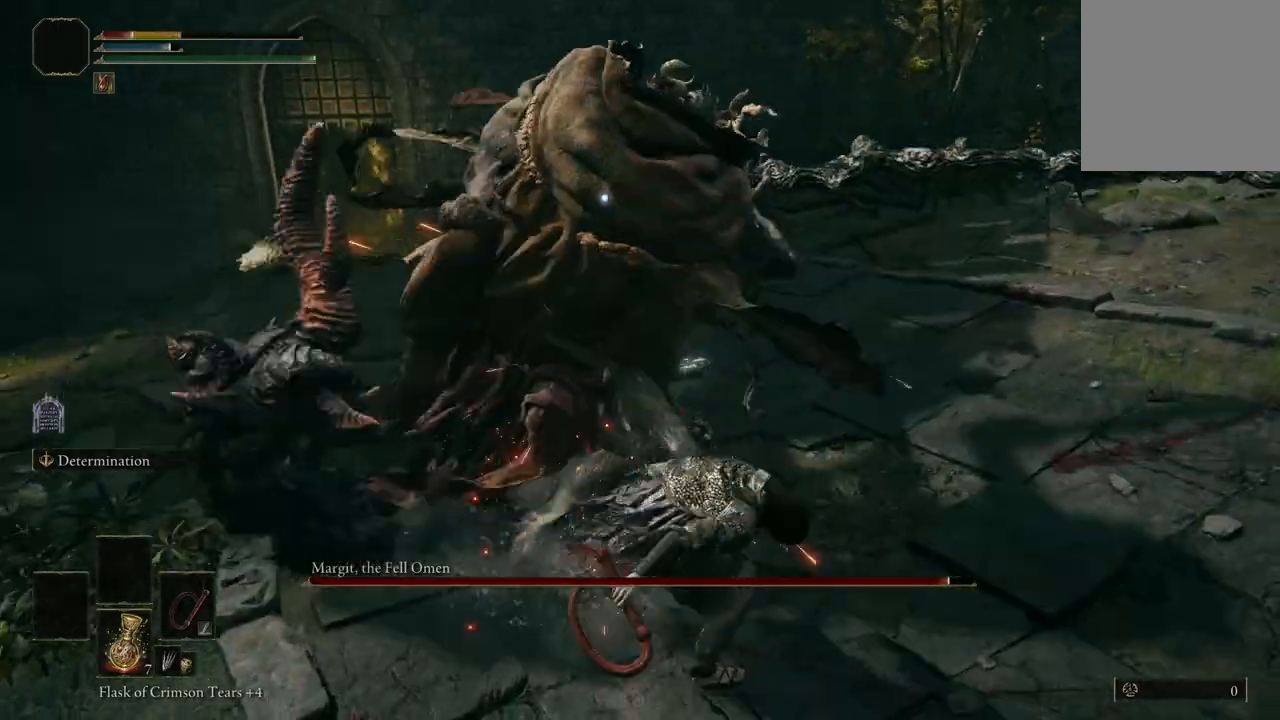
{"buttons": [], "left_stick": "down", "right_stick": "center", "events": [[67, "left_stick", "right"], [133, "left_stick", "down-right"], [233, "left_stick", "down"]]}
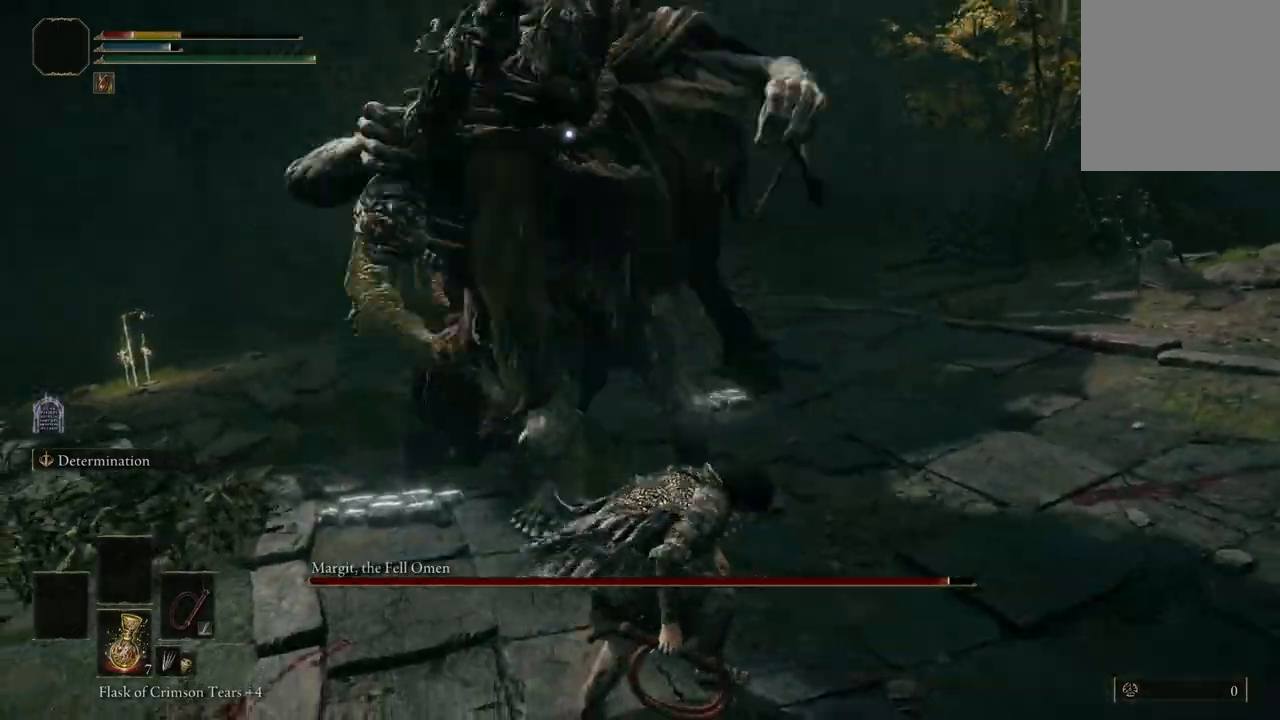
{"buttons": [], "left_stick": "right", "right_stick": "center", "events": [[233, "left_stick", "right"]]}
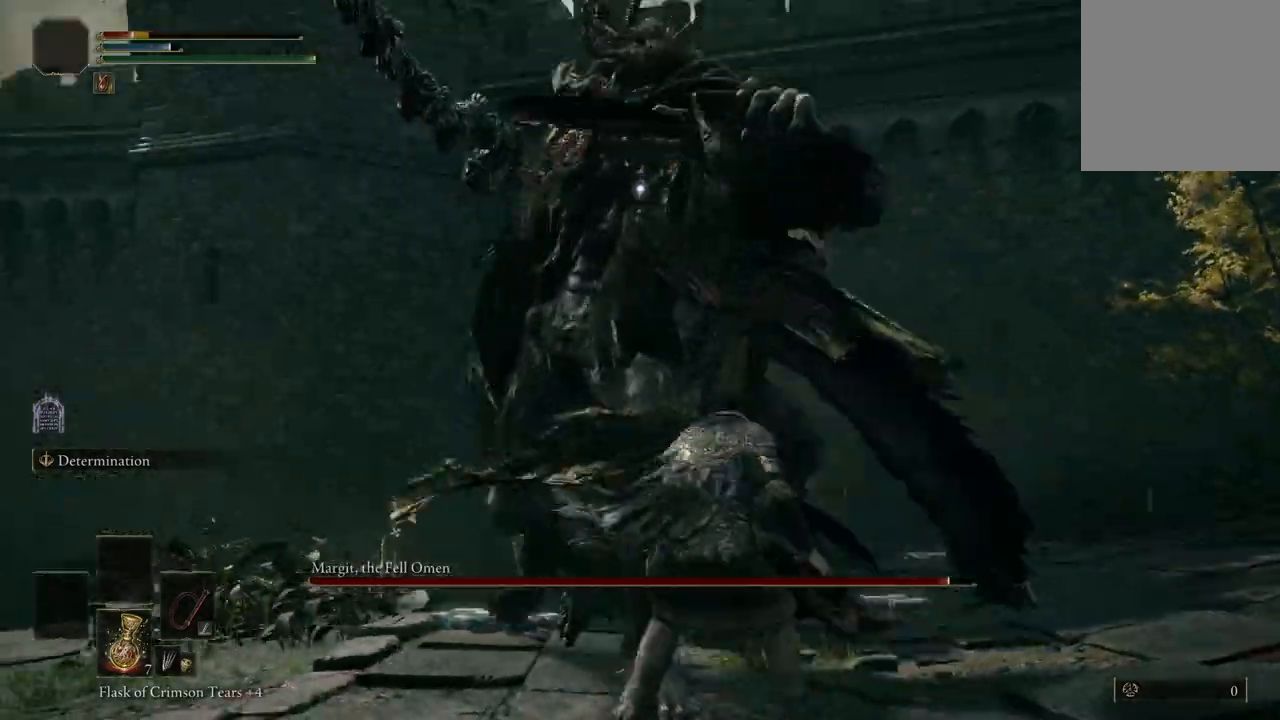
{"buttons": [], "left_stick": "up-right", "right_stick": "center", "events": [[33, "left_stick", "up-right"], [100, "B", "down"], [300, "B", "up"]]}
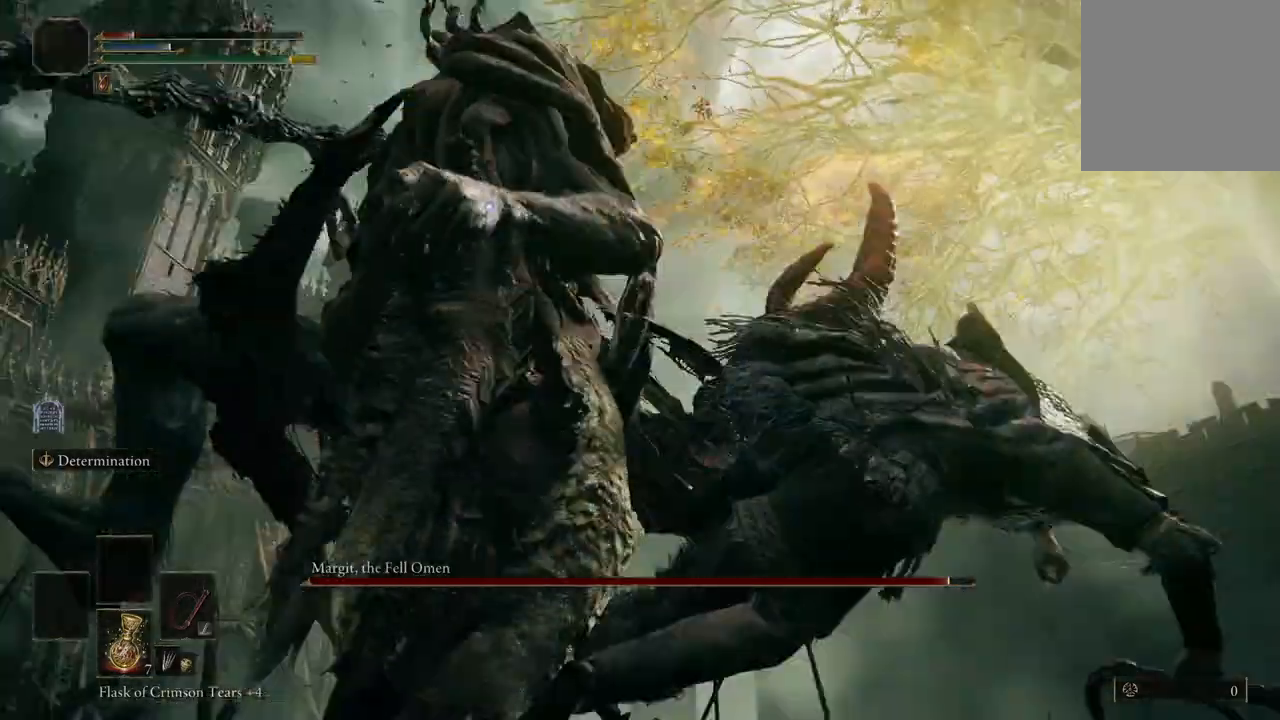
{"buttons": [], "left_stick": "right", "right_stick": "center", "events": [[367, "left_stick", "right"]]}
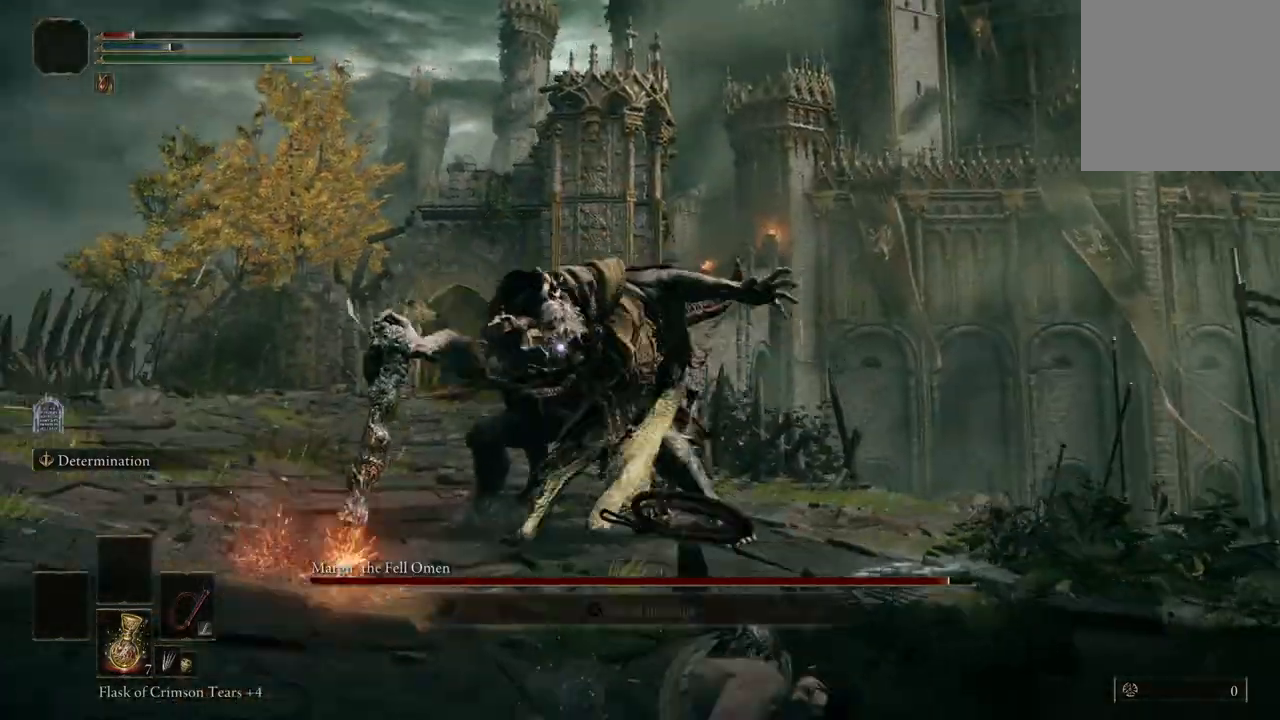
{"buttons": [], "left_stick": "center", "right_stick": "center", "events": [[300, "left_stick", "center"]]}
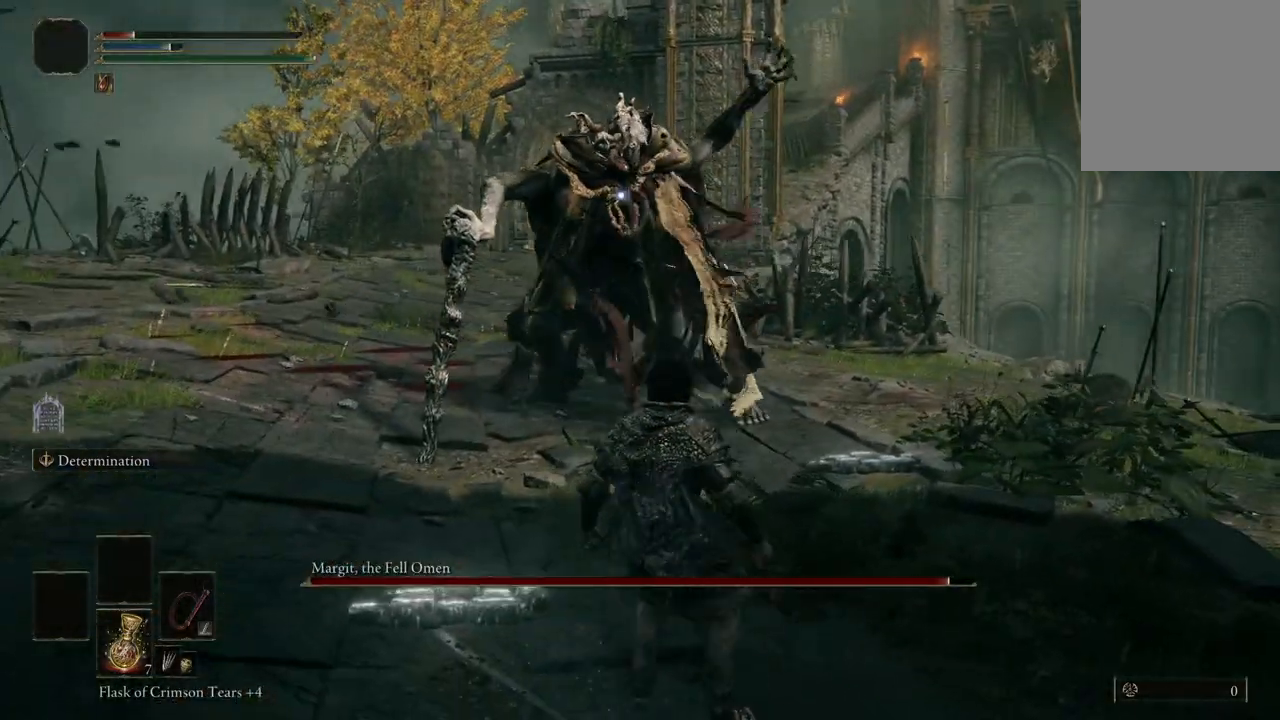
{"buttons": [], "left_stick": "center", "right_stick": "center", "events": [[167, "Y", "down"], [267, "Y", "up"]]}
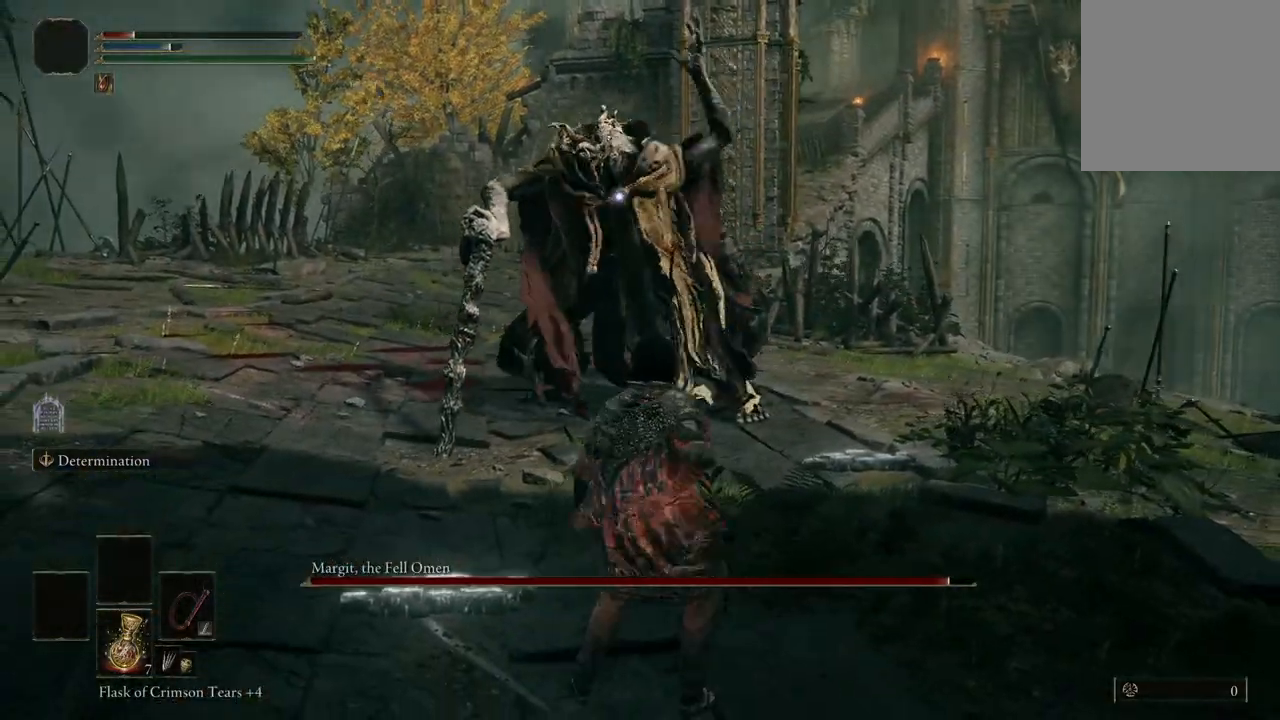
{"buttons": [], "left_stick": "center", "right_stick": "center", "events": []}
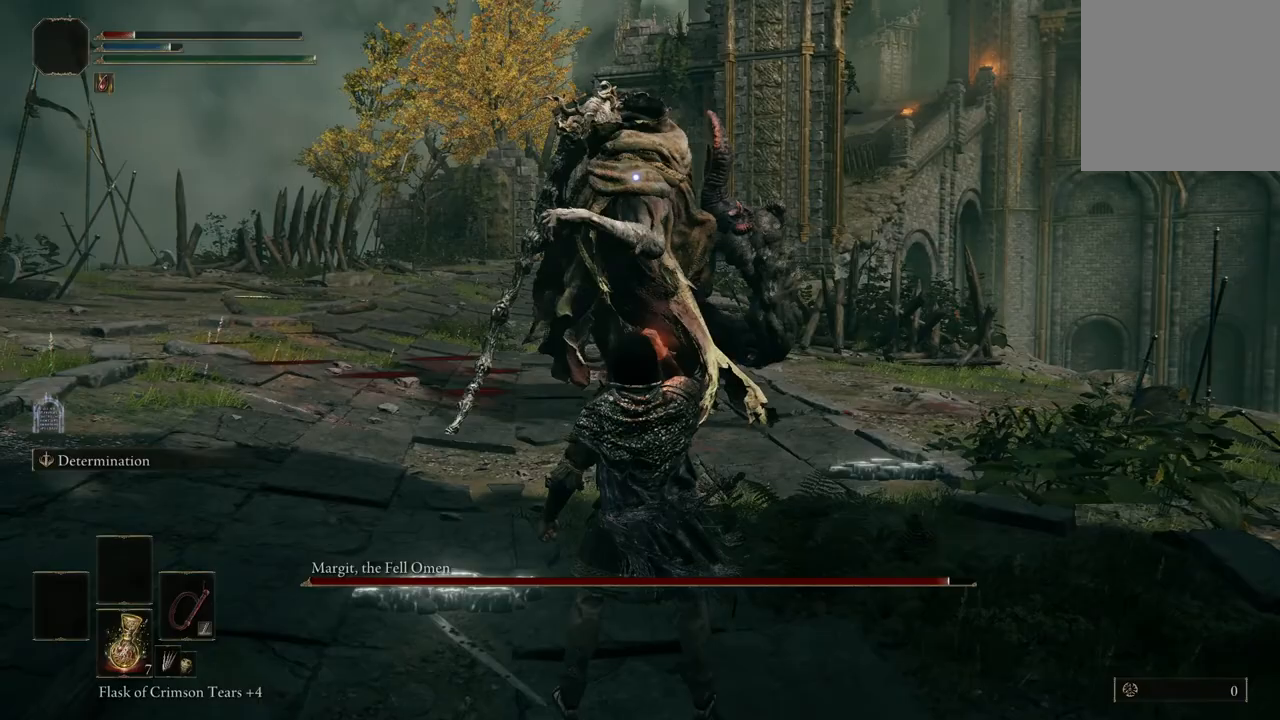
{"buttons": [], "left_stick": "down", "right_stick": "center", "events": [[333, "left_stick", "down"]]}
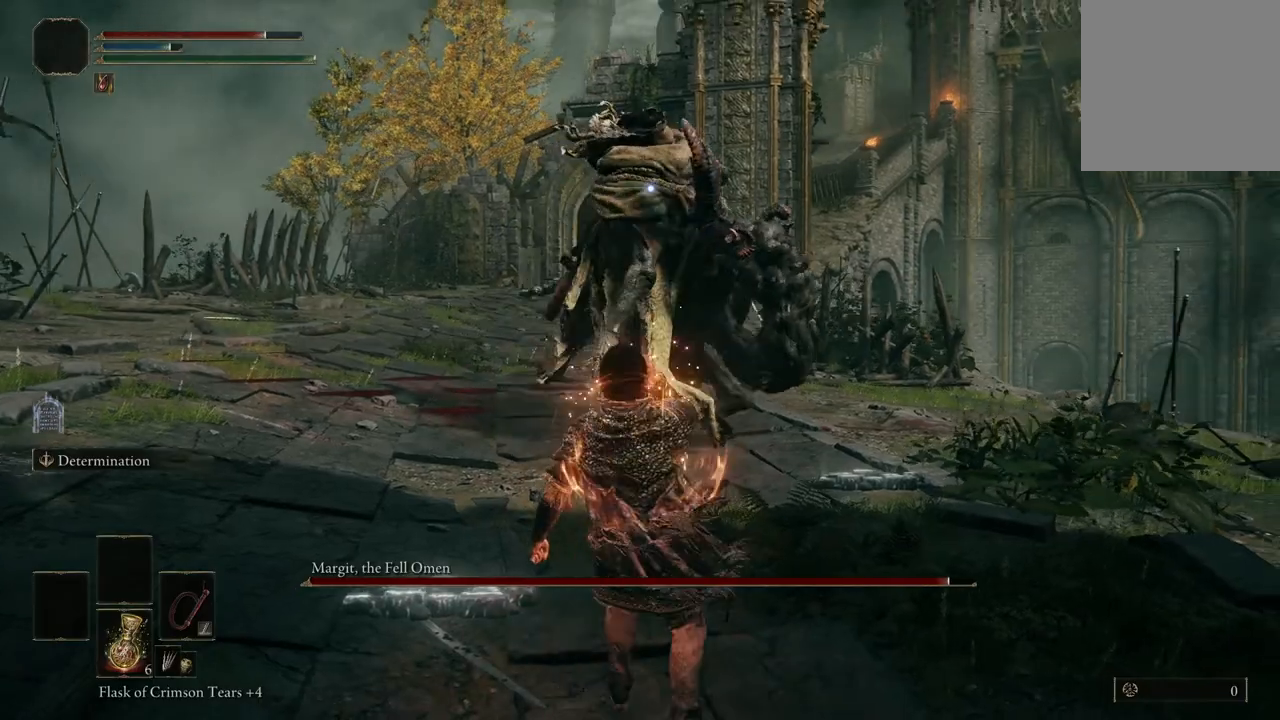
{"buttons": [], "left_stick": "down", "right_stick": "center", "events": []}
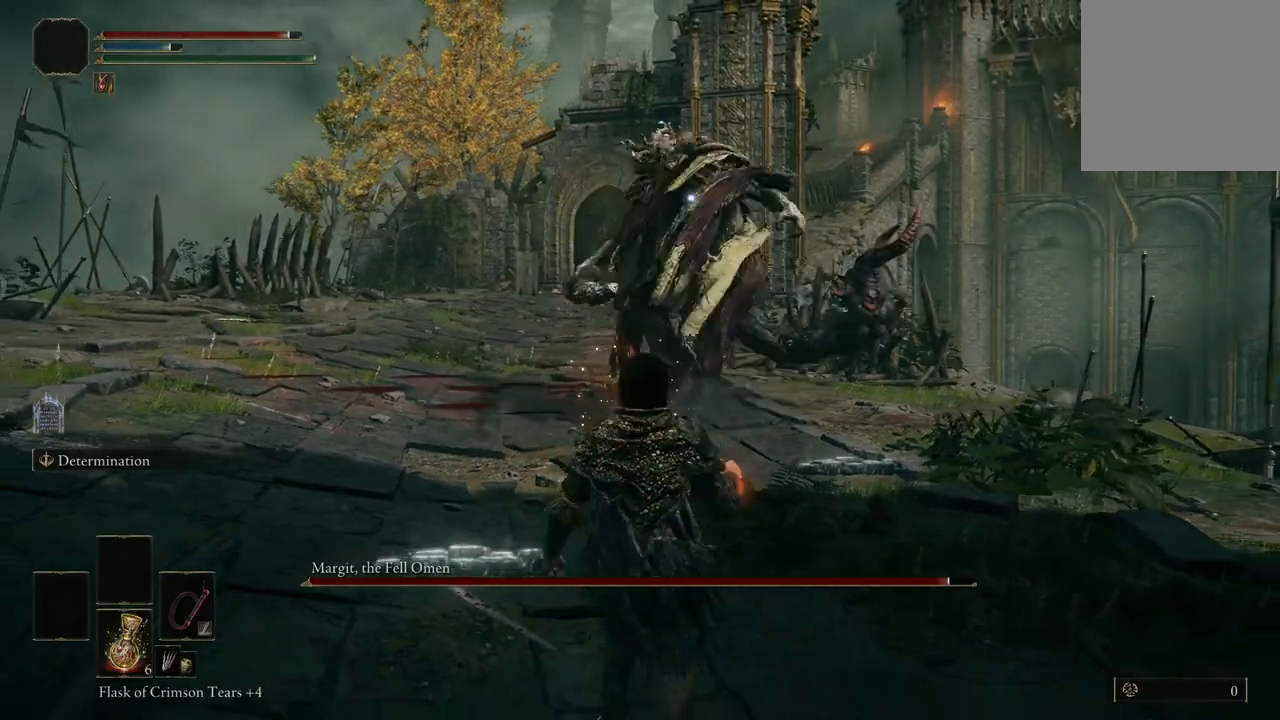
{"buttons": [], "left_stick": "down", "right_stick": "center", "events": []}
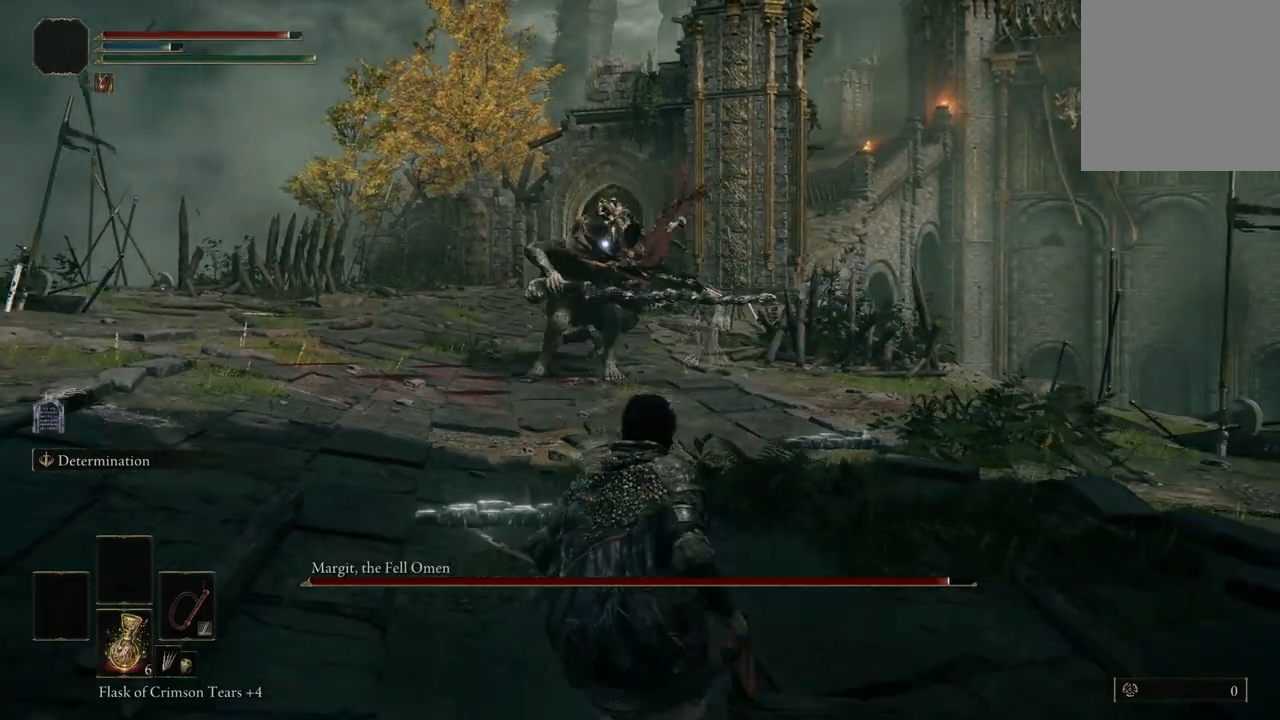
{"buttons": [], "left_stick": "center", "right_stick": "center", "events": [[33, "L2", "down"], [133, "L2", "up"], [233, "left_stick", "center"]]}
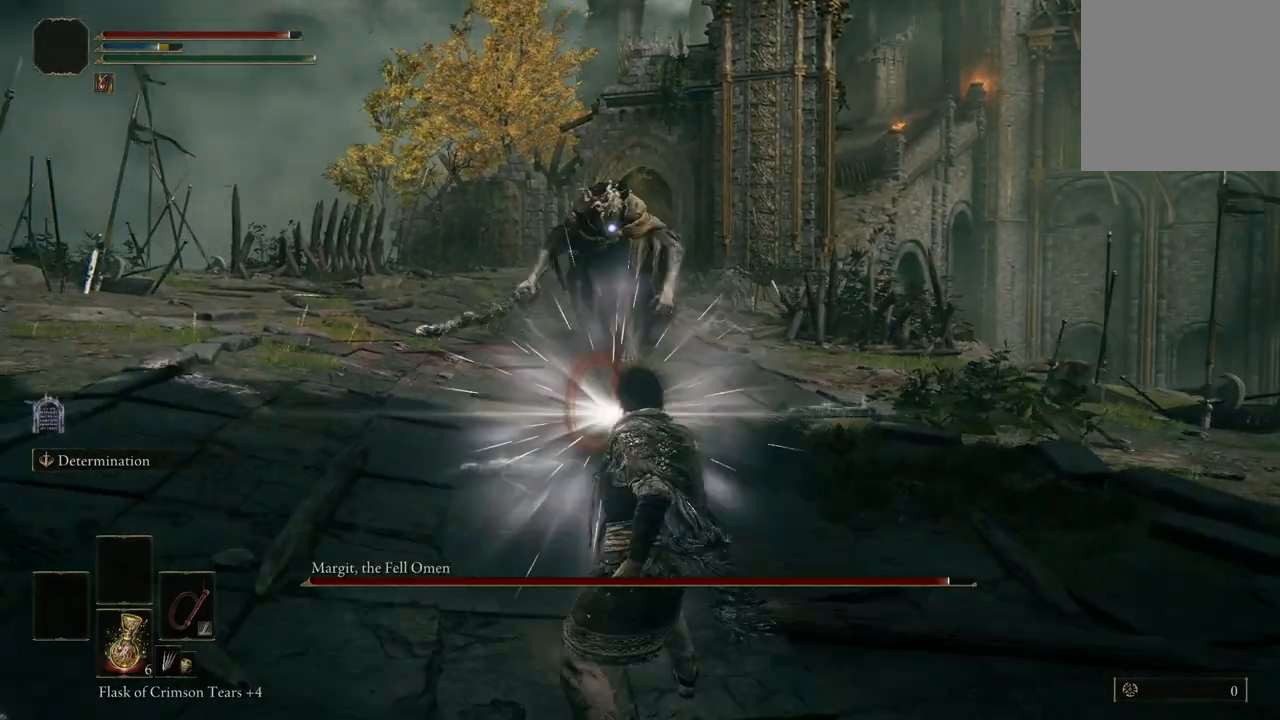
{"buttons": [], "left_stick": "down-left", "right_stick": "center", "events": [[400, "left_stick", "down-left"]]}
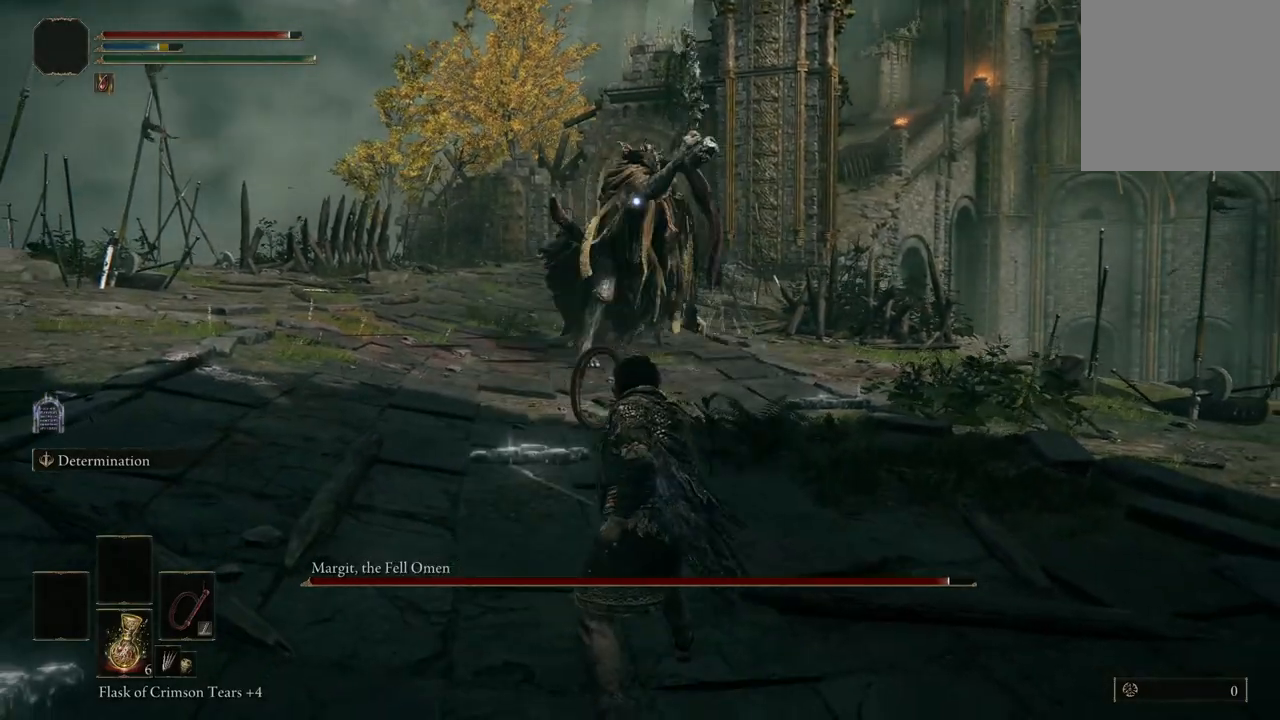
{"buttons": [], "left_stick": "down-left", "right_stick": "center", "events": [[267, "left_stick", "left"], [400, "left_stick", "down-left"]]}
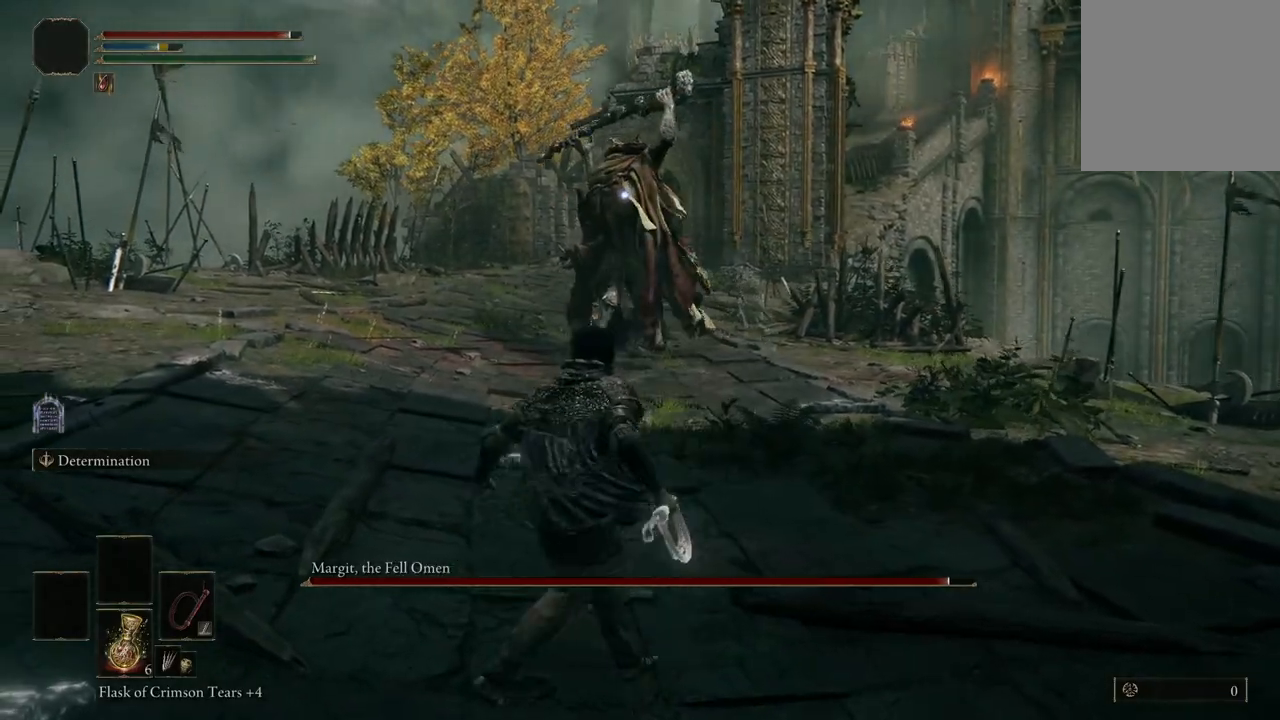
{"buttons": [], "left_stick": "up-left", "right_stick": "center", "events": [[433, "left_stick", "up-left"]]}
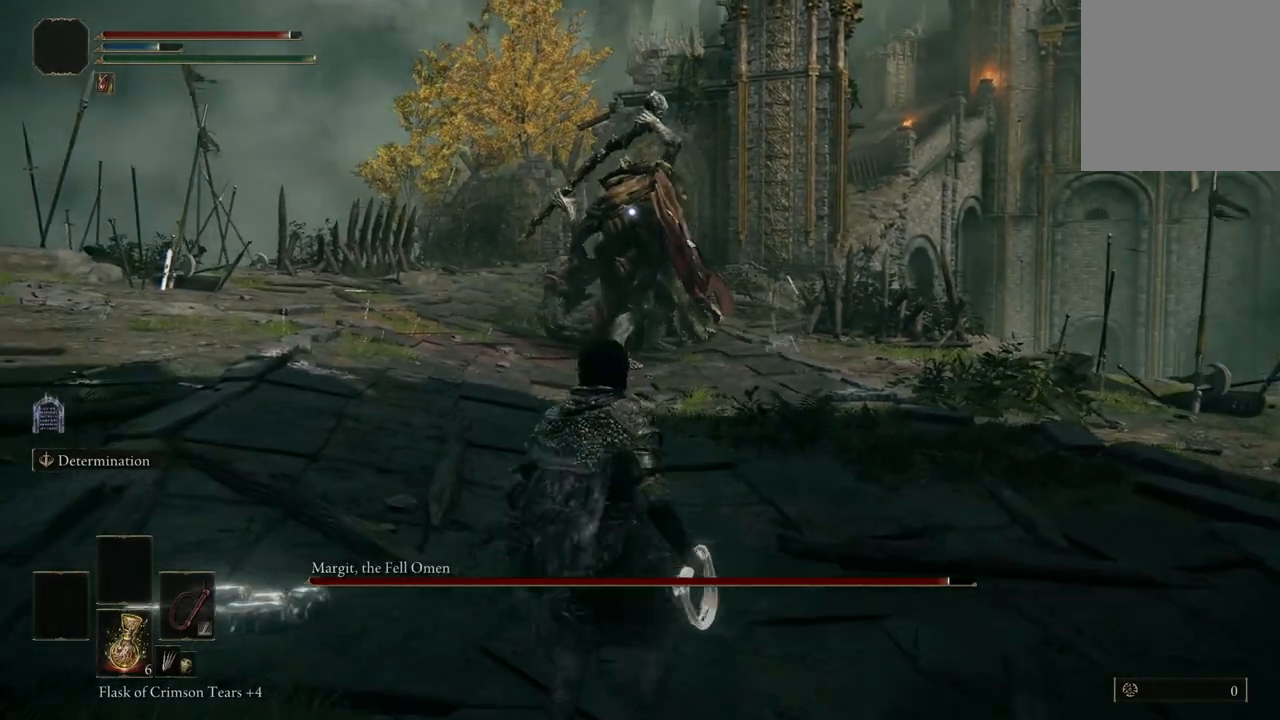
{"buttons": [], "left_stick": "down-right", "right_stick": "center", "events": [[233, "left_stick", "up-right"], [500, "left_stick", "down-right"]]}
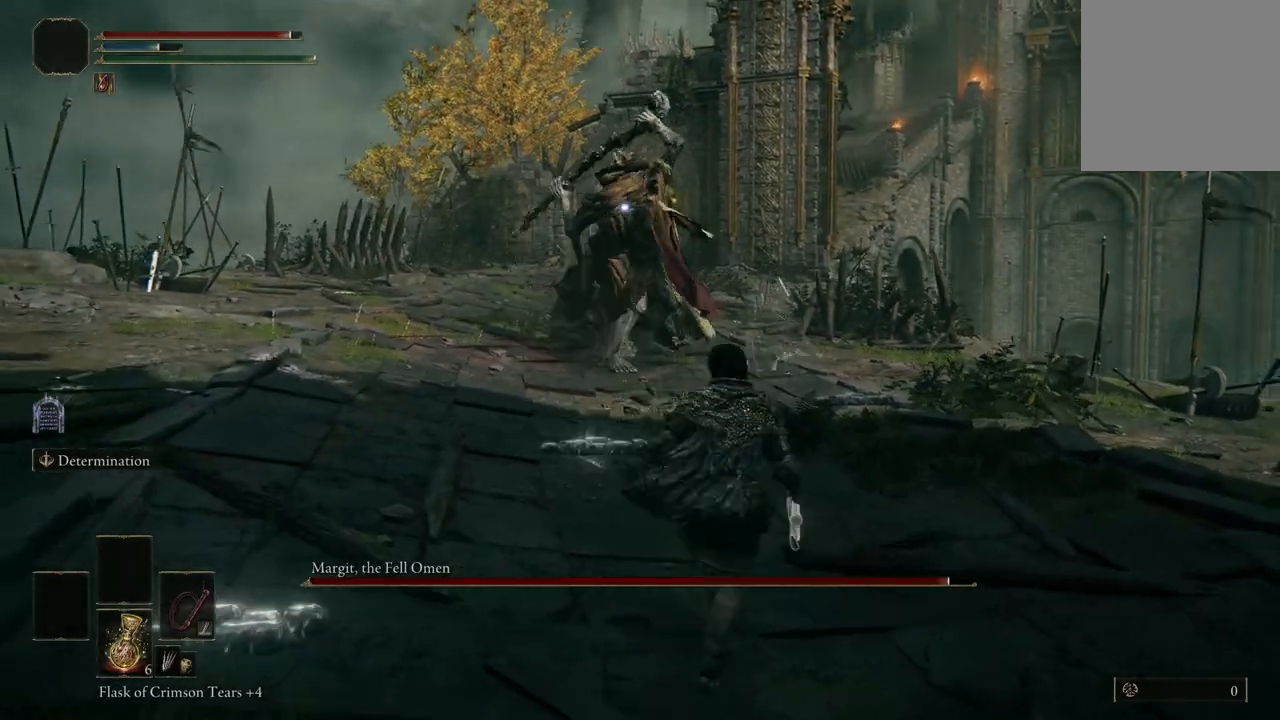
{"buttons": ["B"], "left_stick": "up", "right_stick": "center", "events": [[33, "left_stick", "down"], [200, "left_stick", "down-left"], [300, "left_stick", "up-left"], [400, "left_stick", "up"], [467, "B", "down"]]}
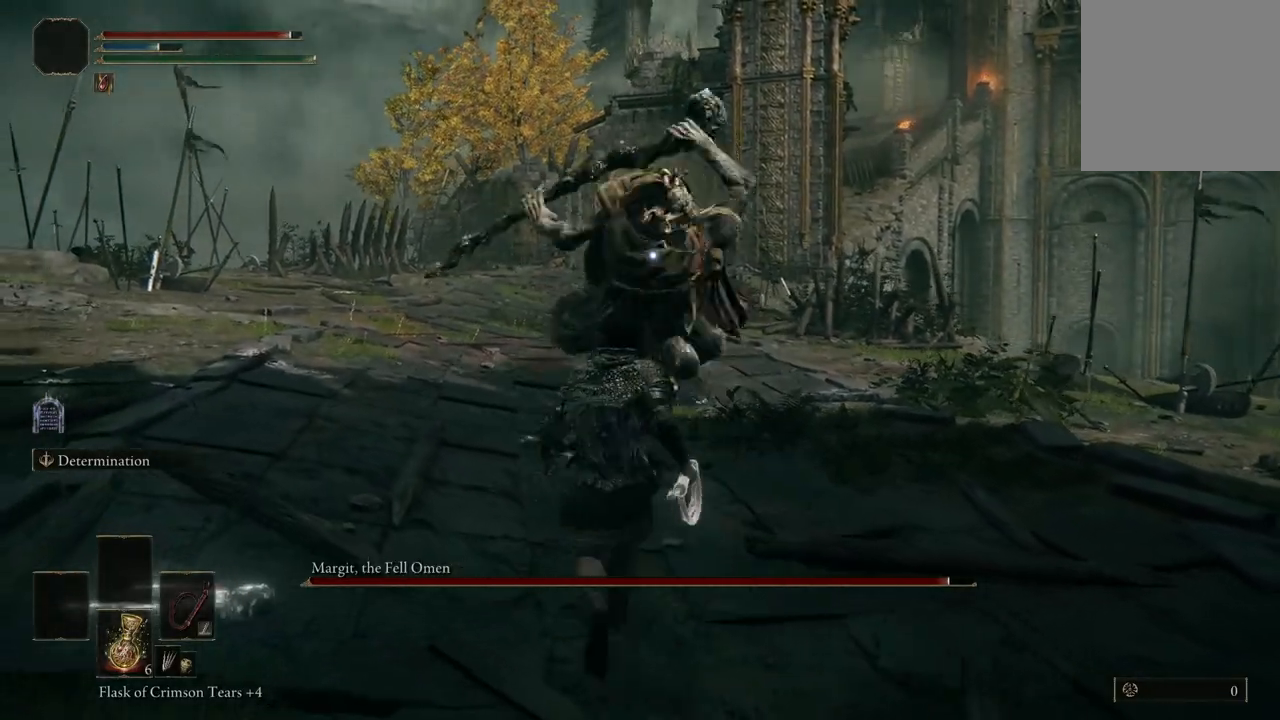
{"buttons": [], "left_stick": "up", "right_stick": "center", "events": [[100, "B", "up"]]}
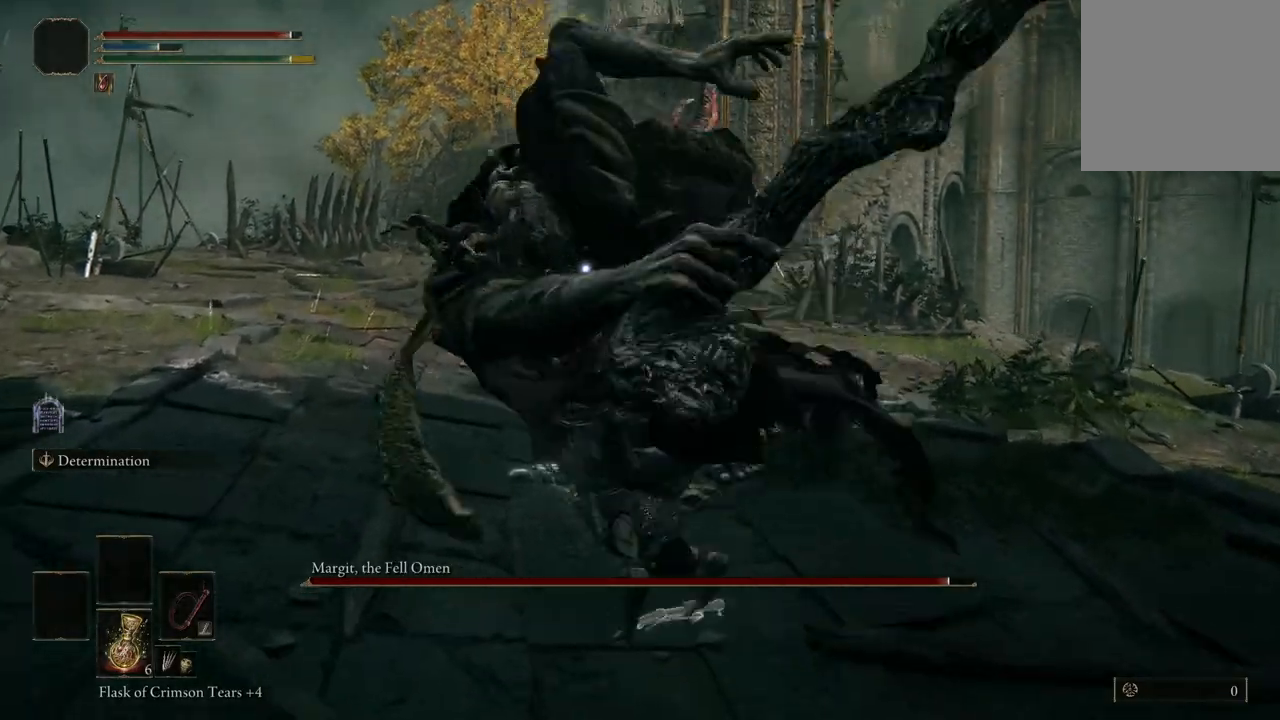
{"buttons": [], "left_stick": "center", "right_stick": "center", "events": [[333, "left_stick", "up-right"], [467, "left_stick", "center"]]}